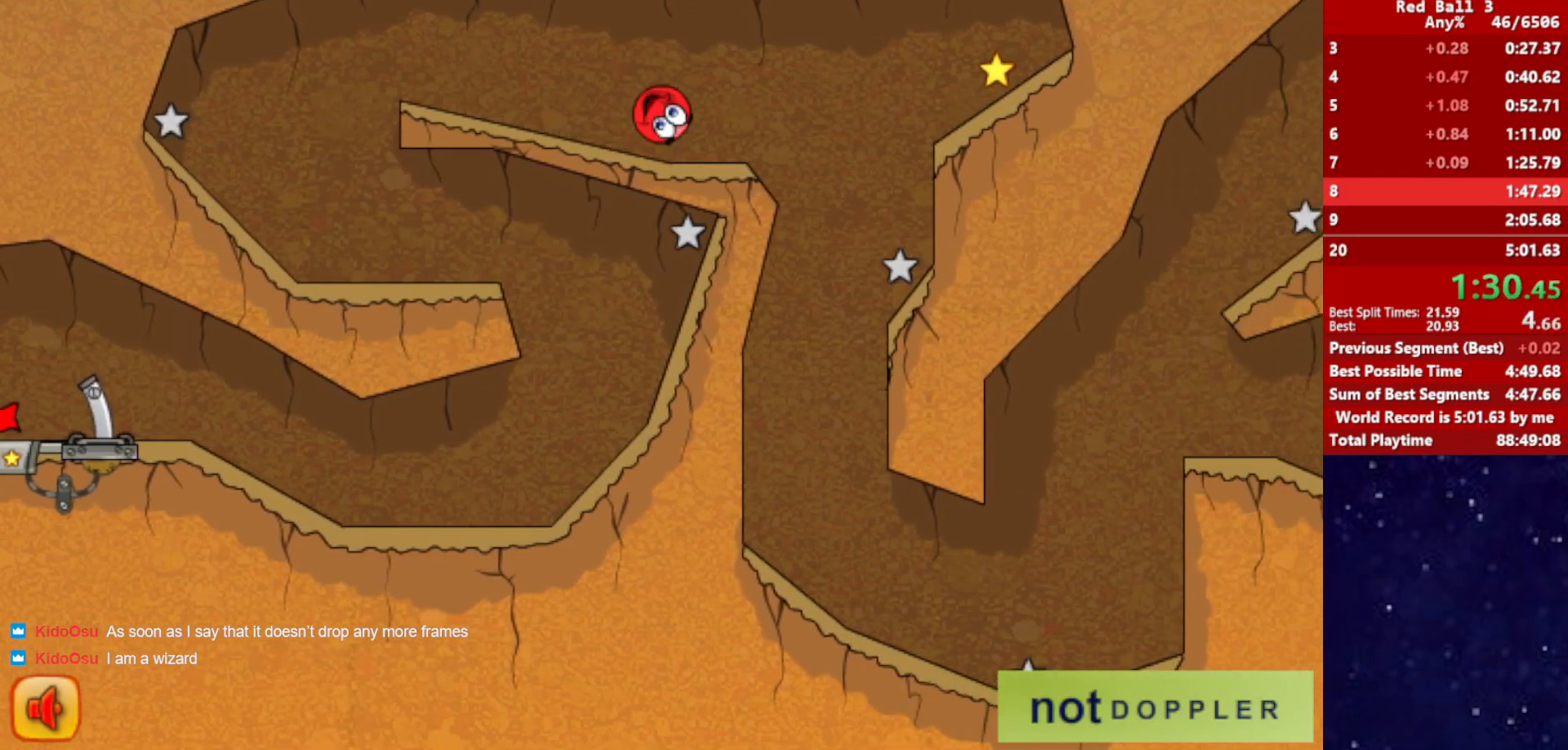
Gameplay with keyboard; each line is a JSON object with the keys held at the frame after it. "events" lists presses ("down") and releases ("up") of "down", "left", "p", "r", "right" and "up" between this image and that frame as [ms after this image, input, new state], when the widget could be followed in between. No other keys are recorded. Mouse input is not recorded.
{"keys": ["right"], "events": []}
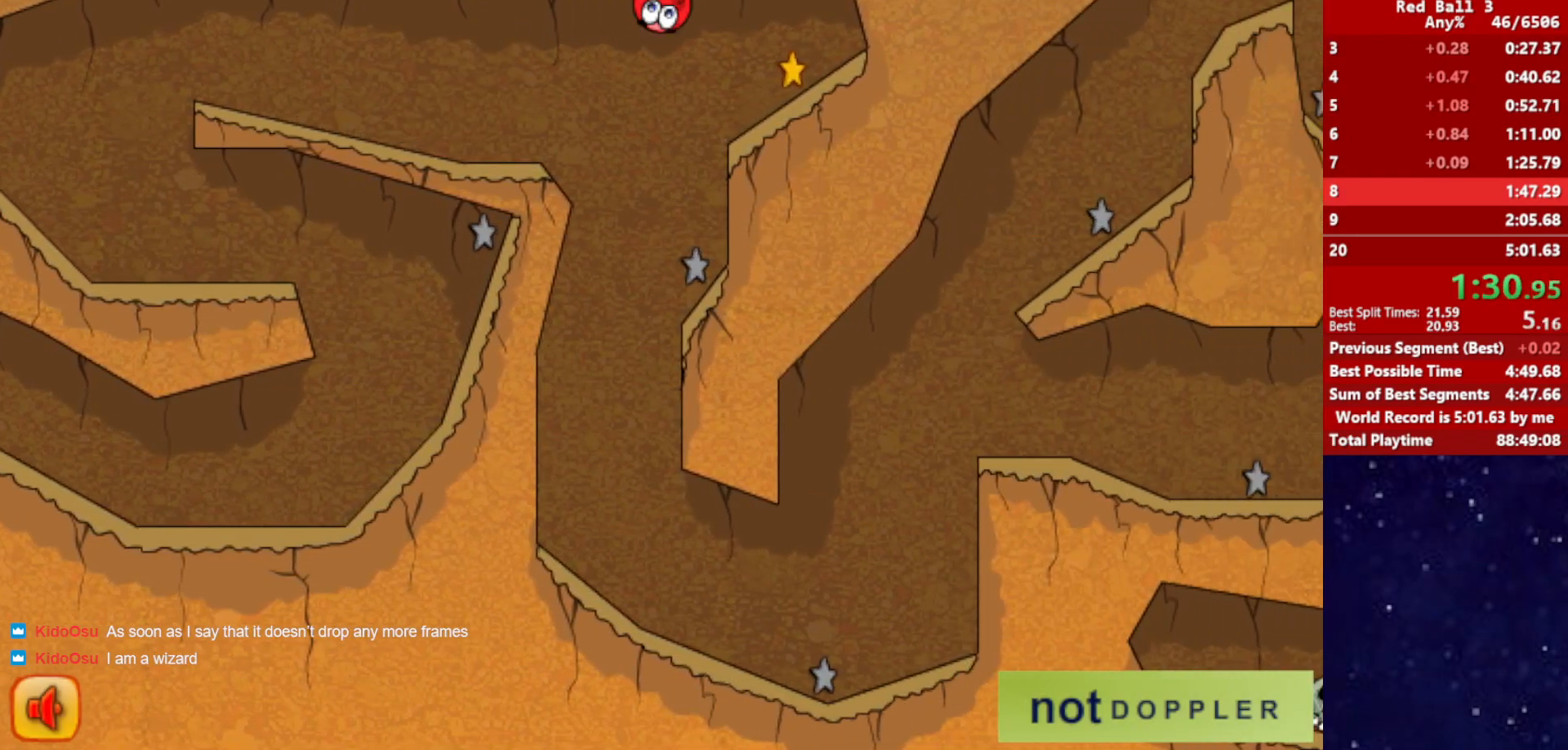
{"keys": ["left"], "events": [[17, "right", "up"], [34, "left", "down"]]}
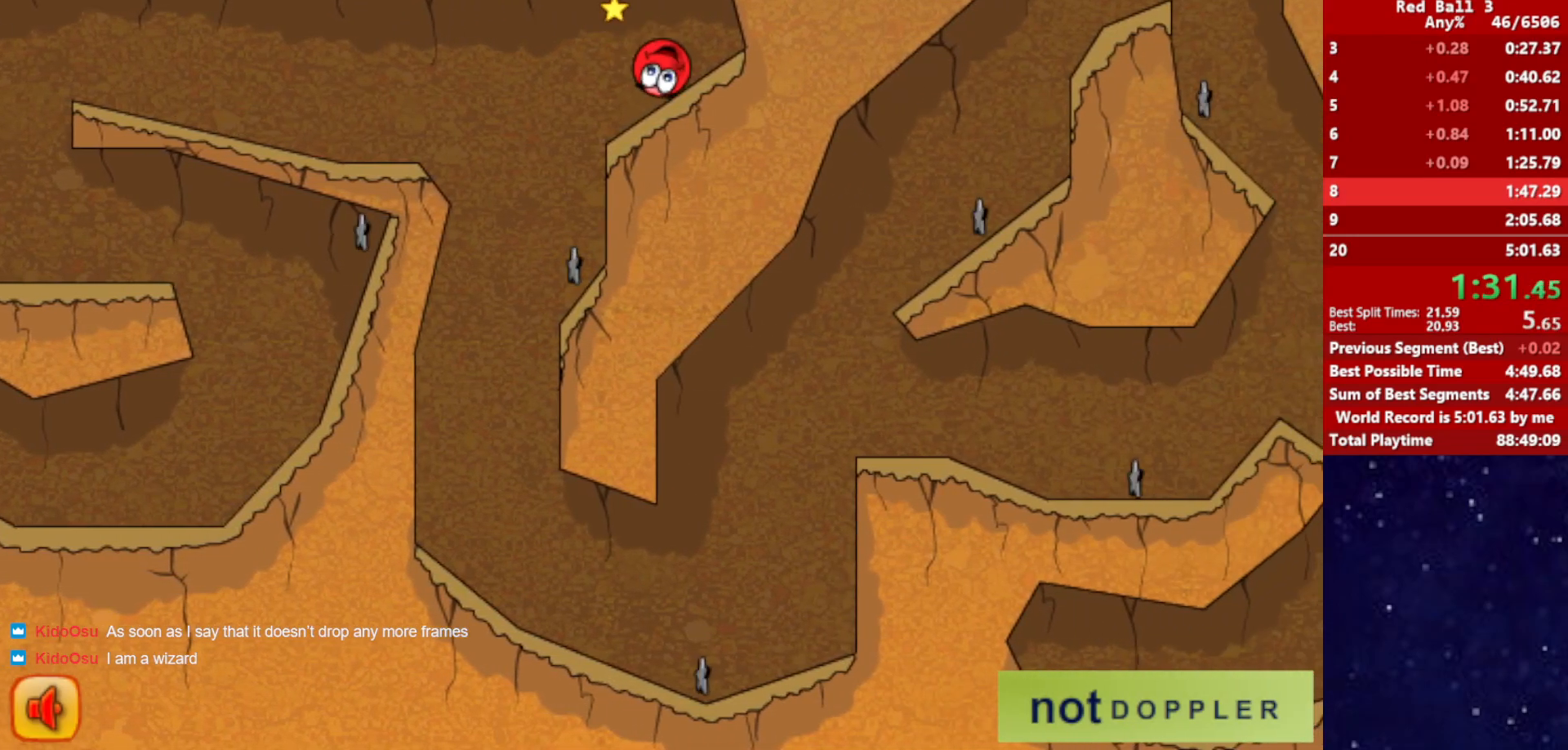
{"keys": ["left"], "events": []}
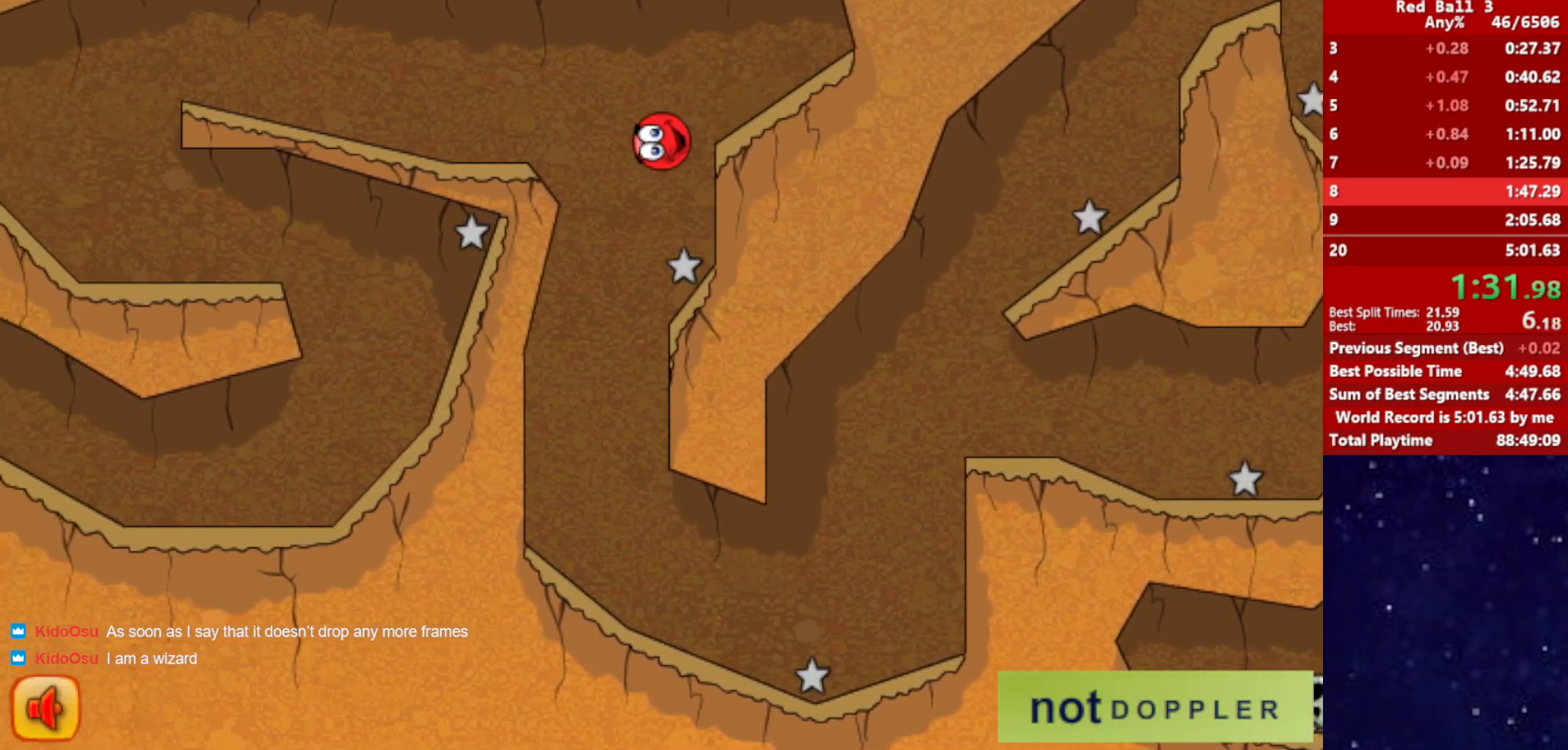
{"keys": ["right"], "events": [[267, "right", "down"], [367, "left", "up"]]}
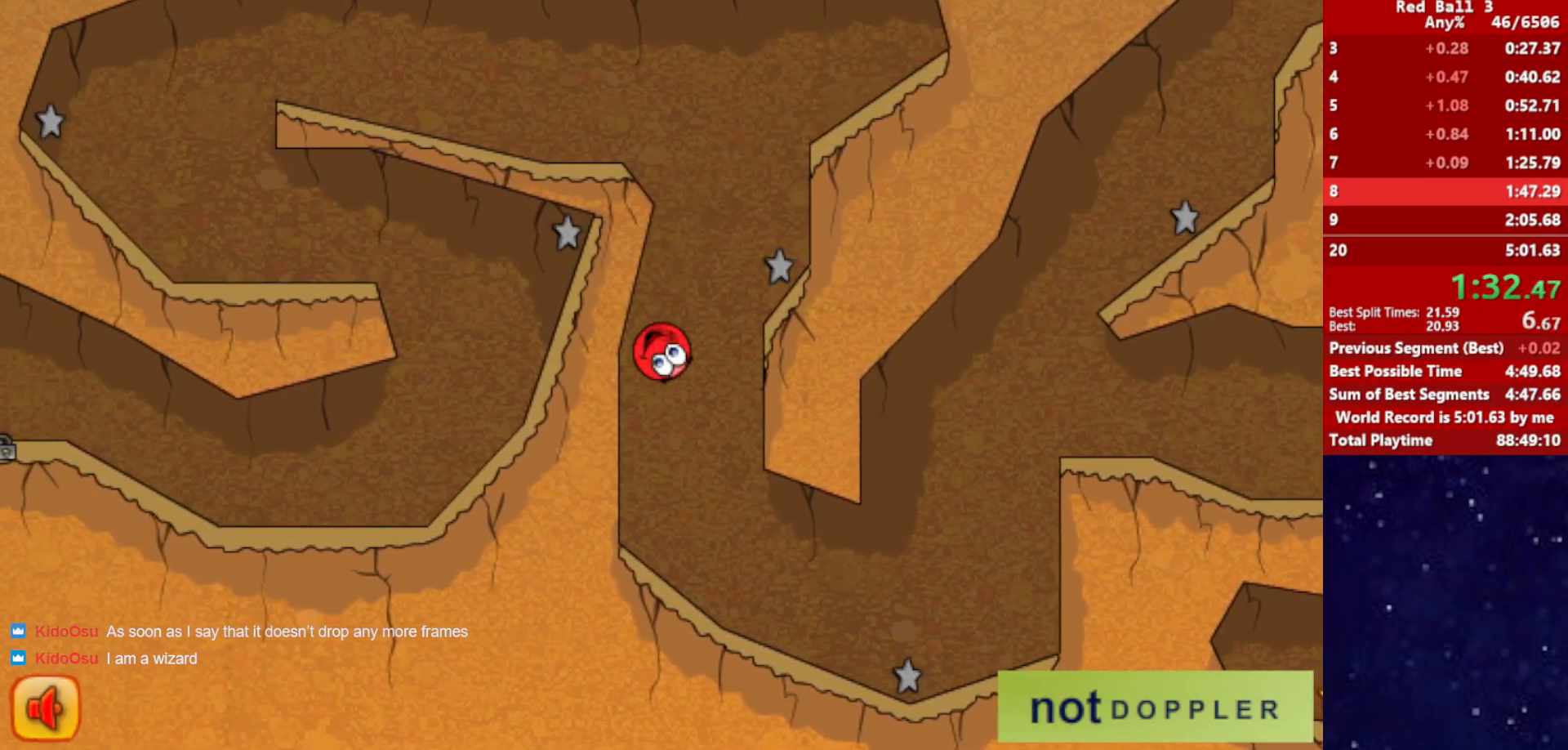
{"keys": ["right", "up"], "events": [[434, "up", "down"]]}
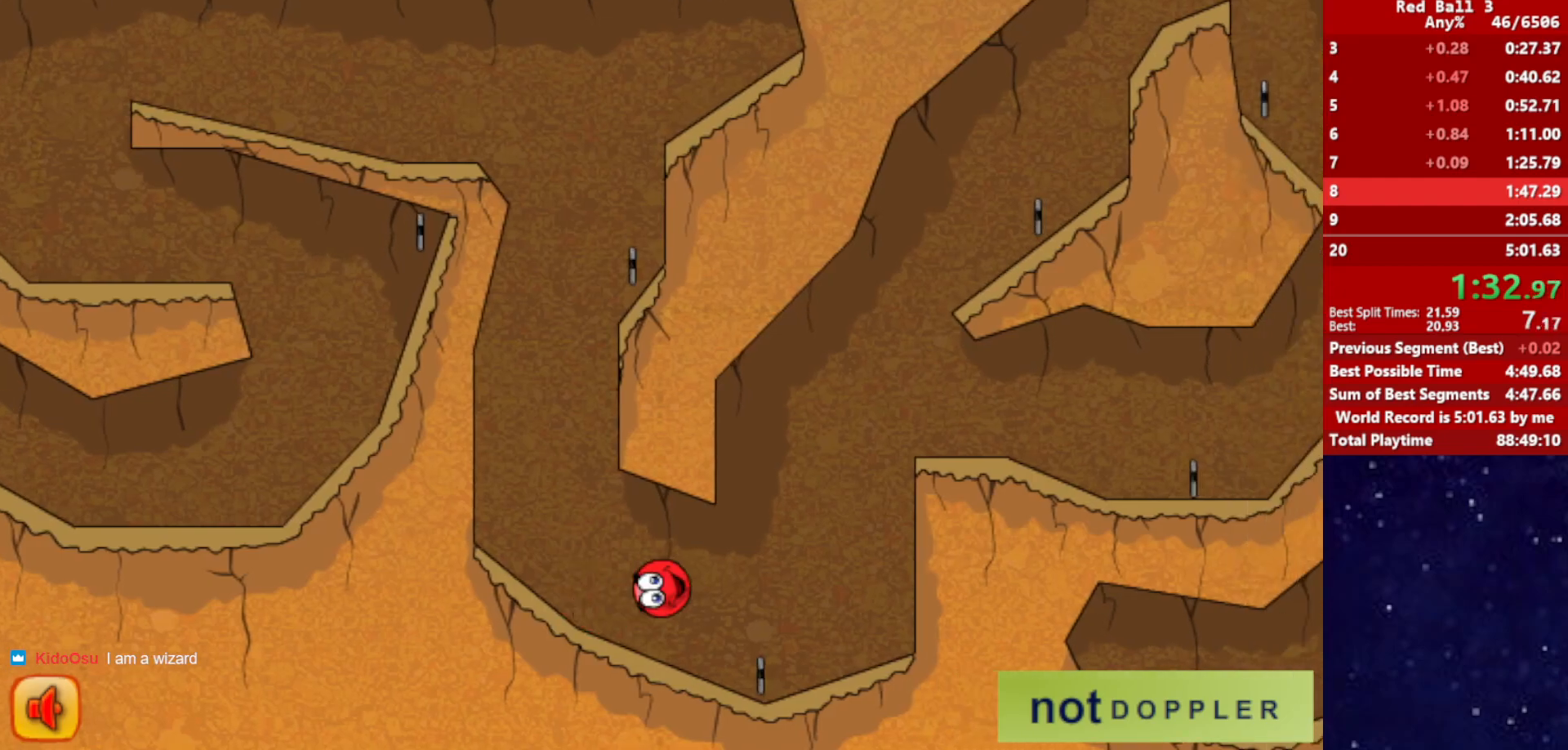
{"keys": ["right"], "events": [[300, "up", "up"]]}
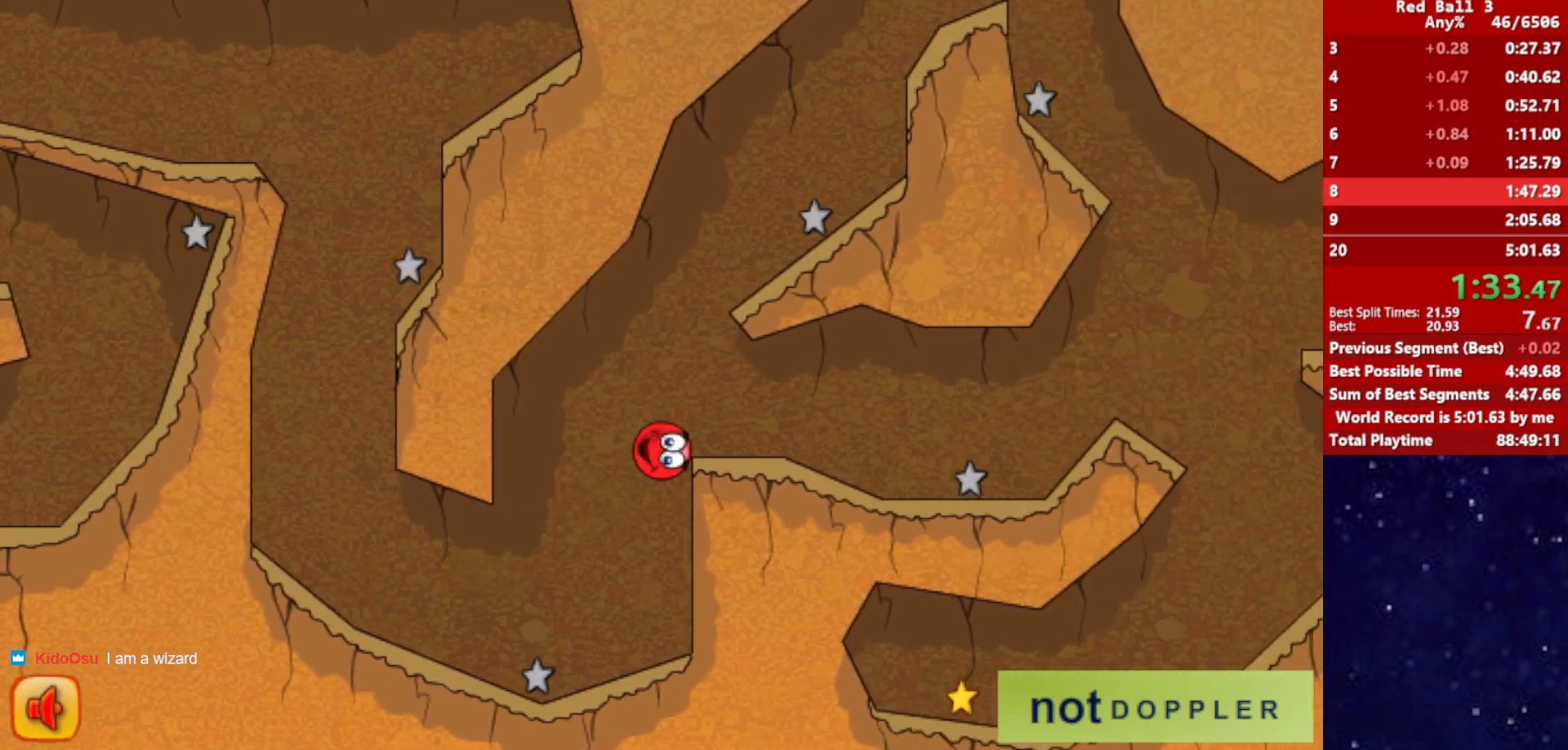
{"keys": ["right"], "events": []}
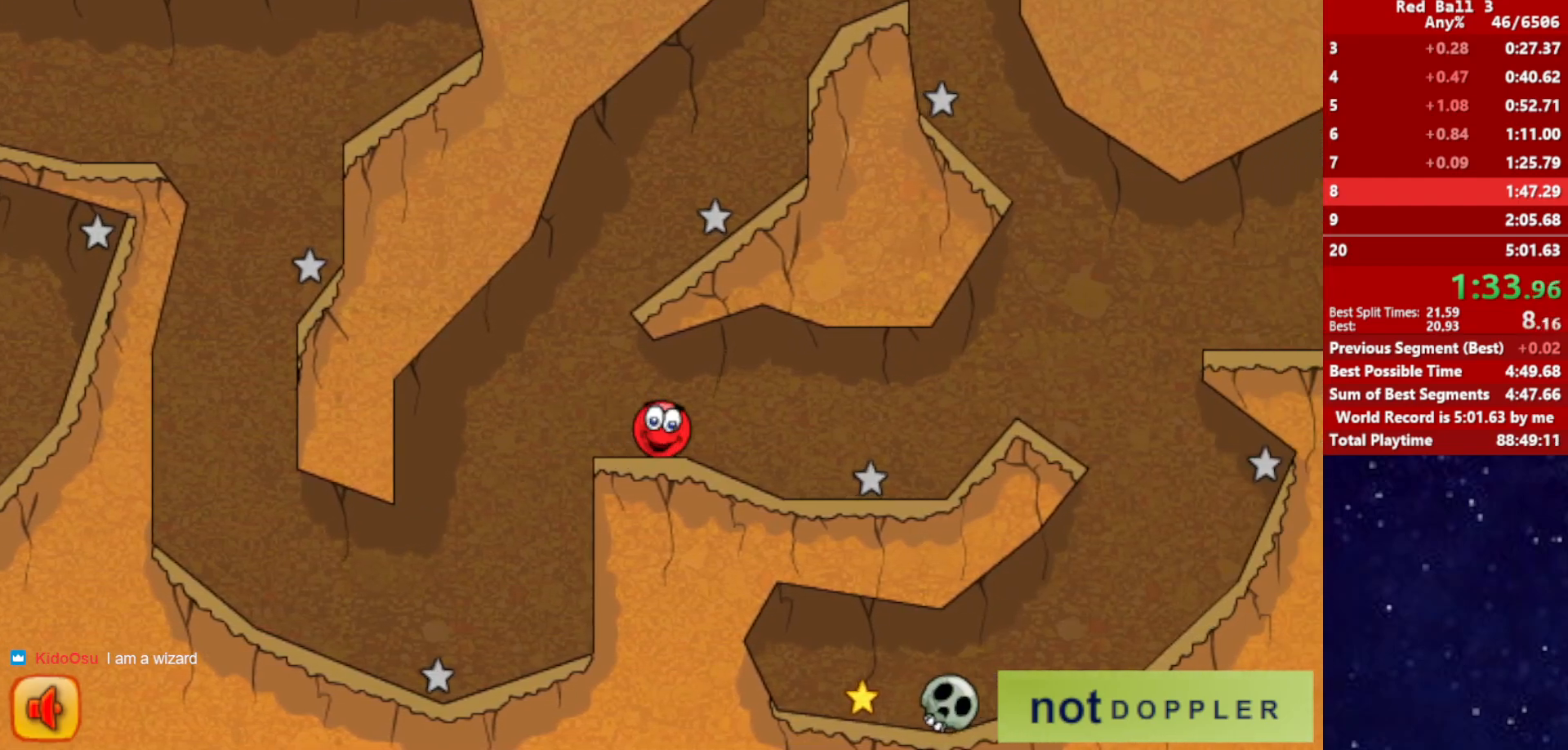
{"keys": ["right"], "events": [[334, "up", "down"], [467, "up", "up"]]}
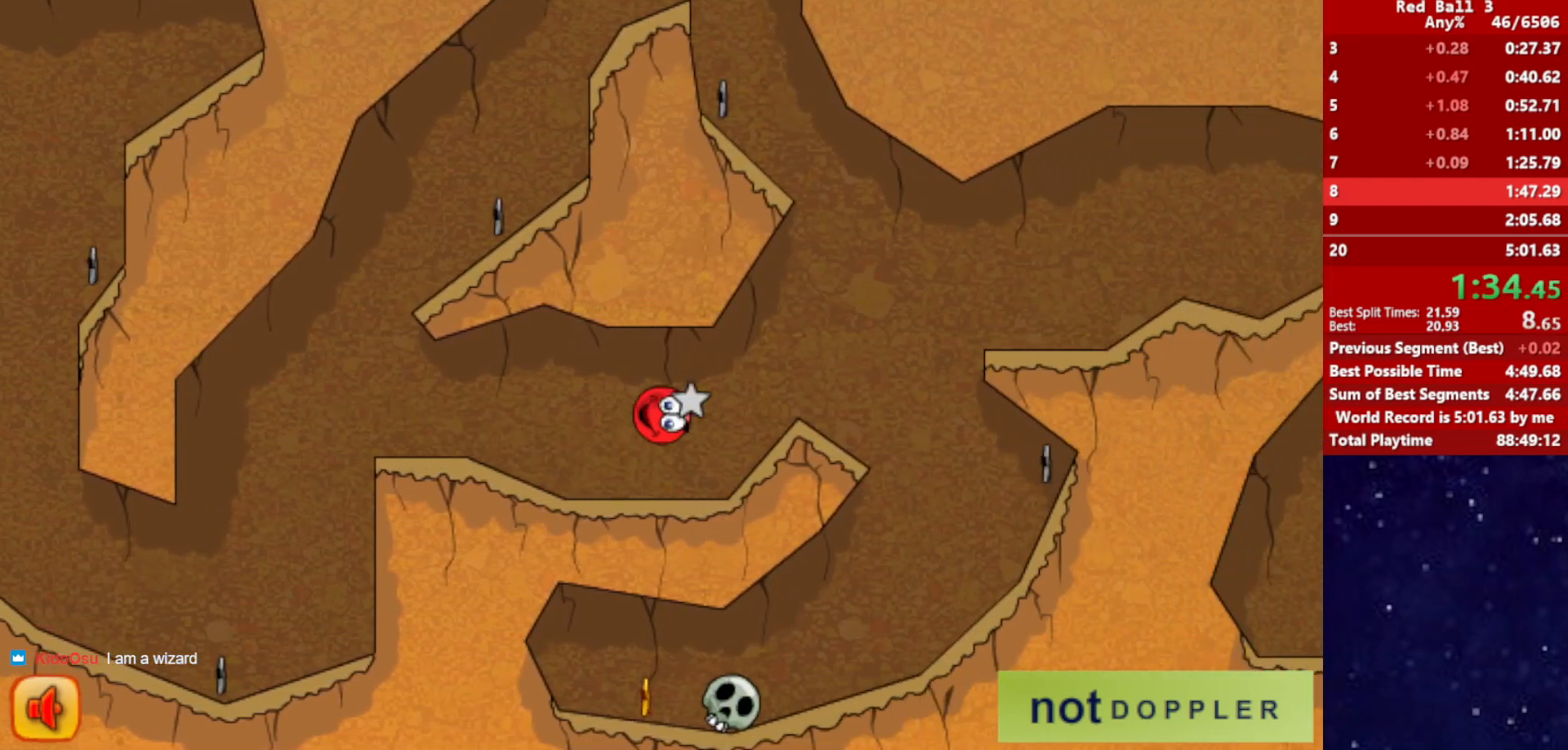
{"keys": ["left"], "events": [[334, "right", "up"], [350, "left", "down"]]}
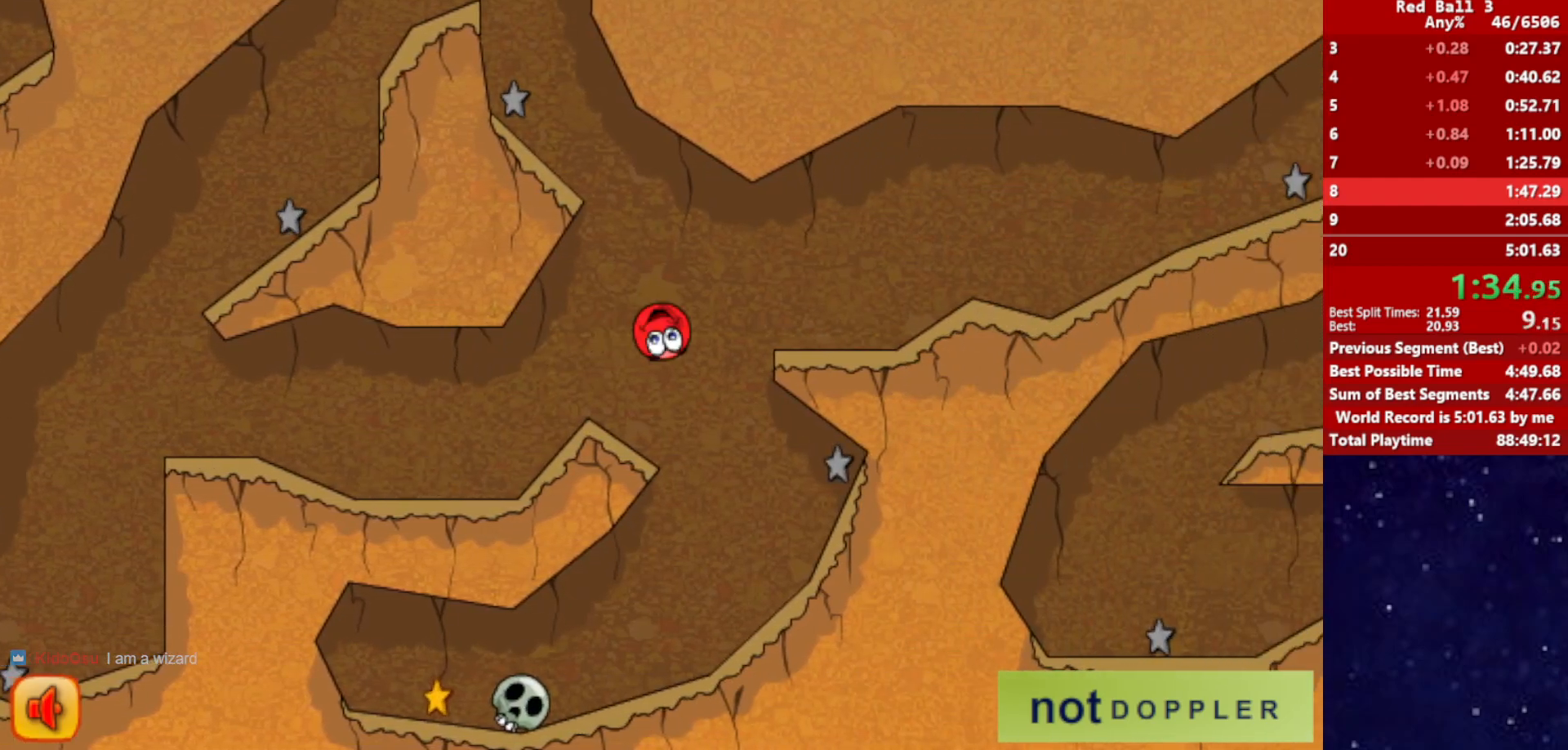
{"keys": ["left"], "events": []}
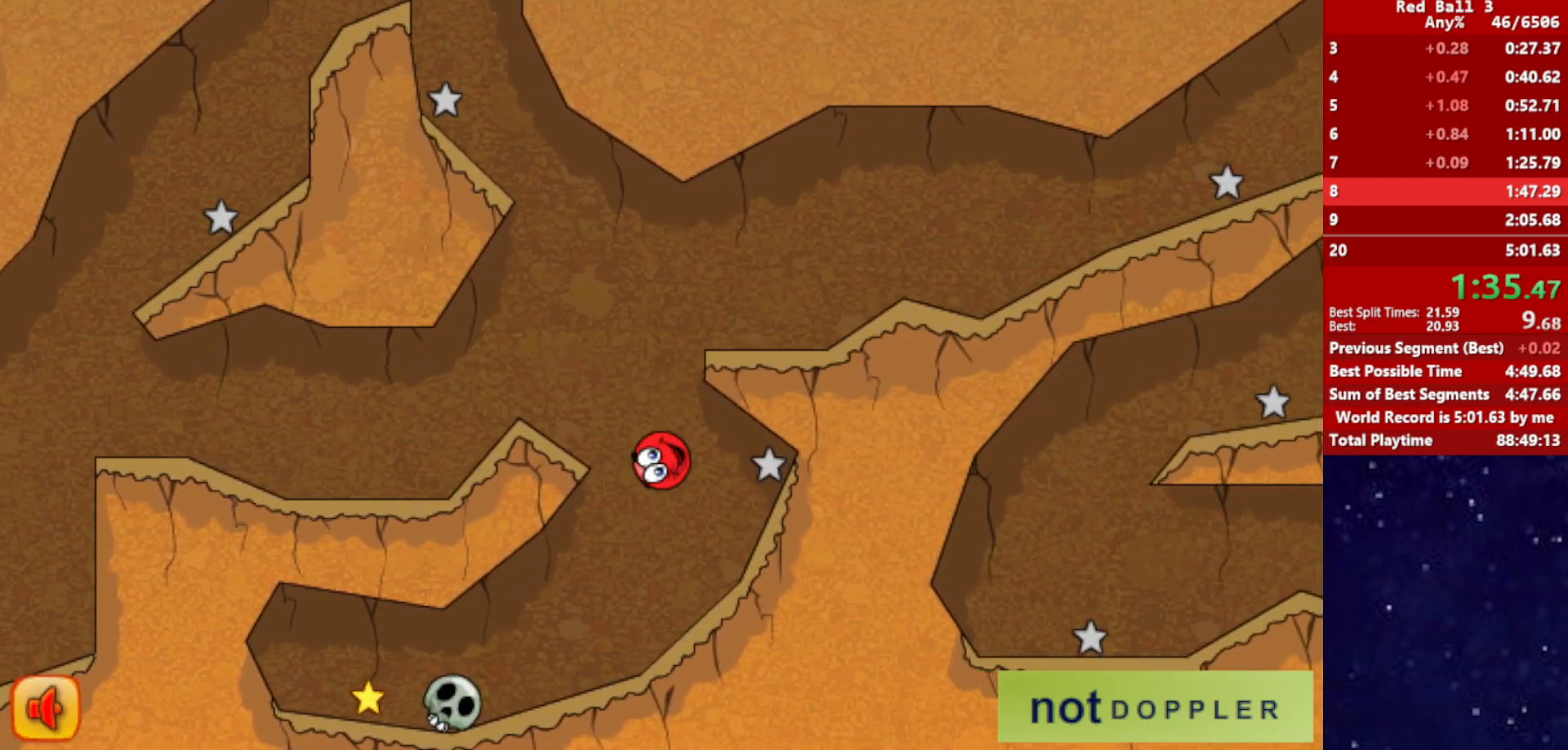
{"keys": ["left"], "events": []}
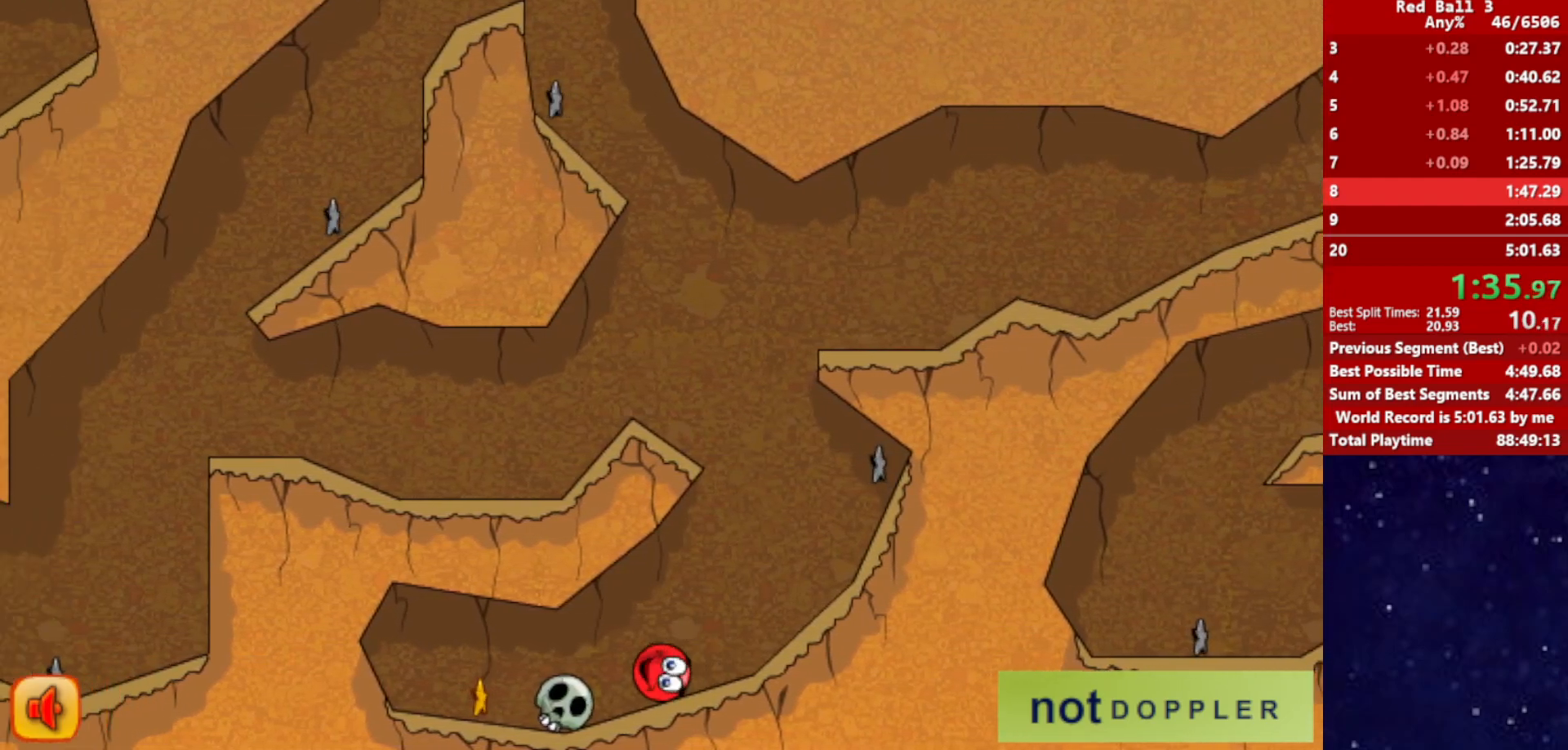
{"keys": ["left"], "events": [[50, "up", "down"], [100, "up", "up"]]}
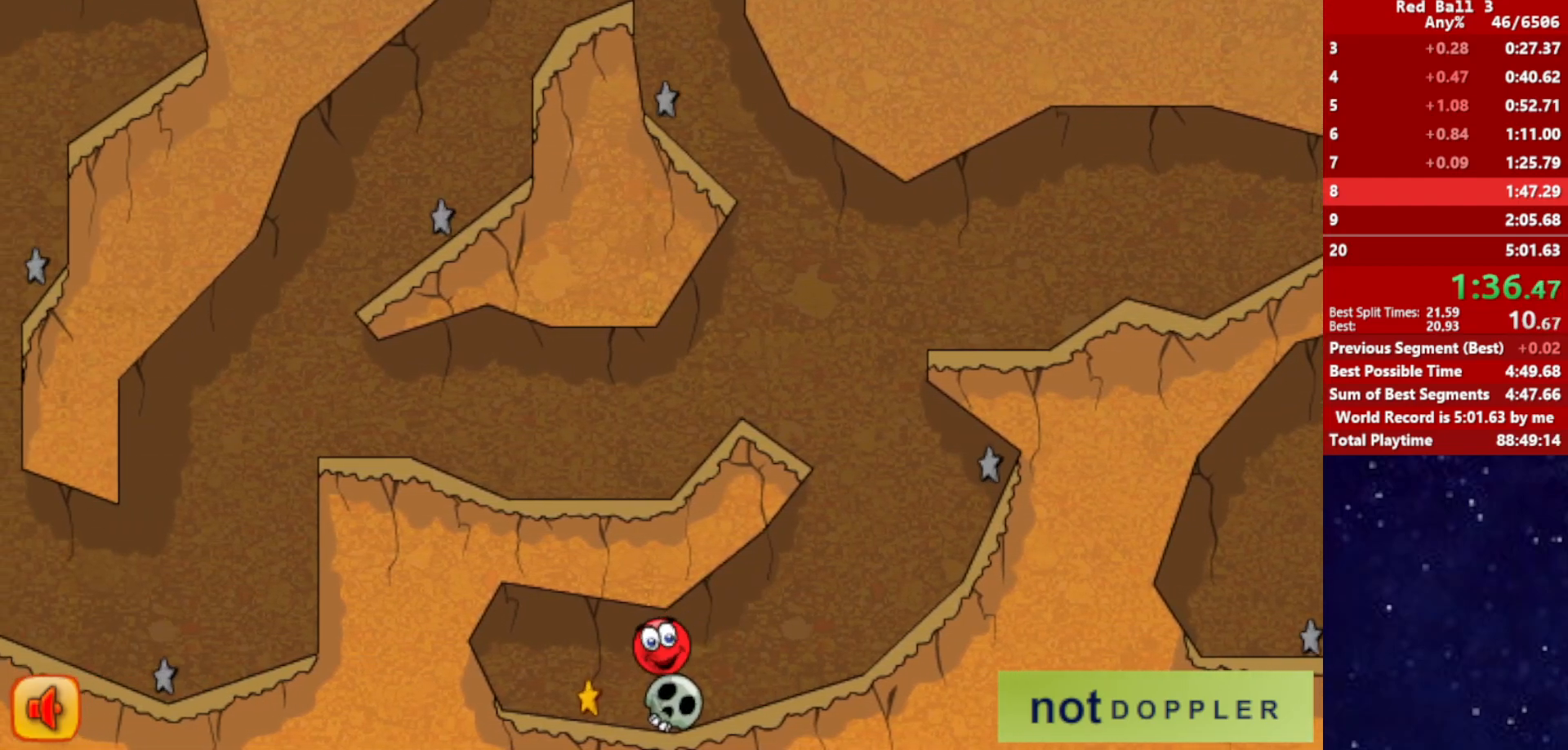
{"keys": ["right"], "events": [[100, "right", "down"], [134, "left", "up"]]}
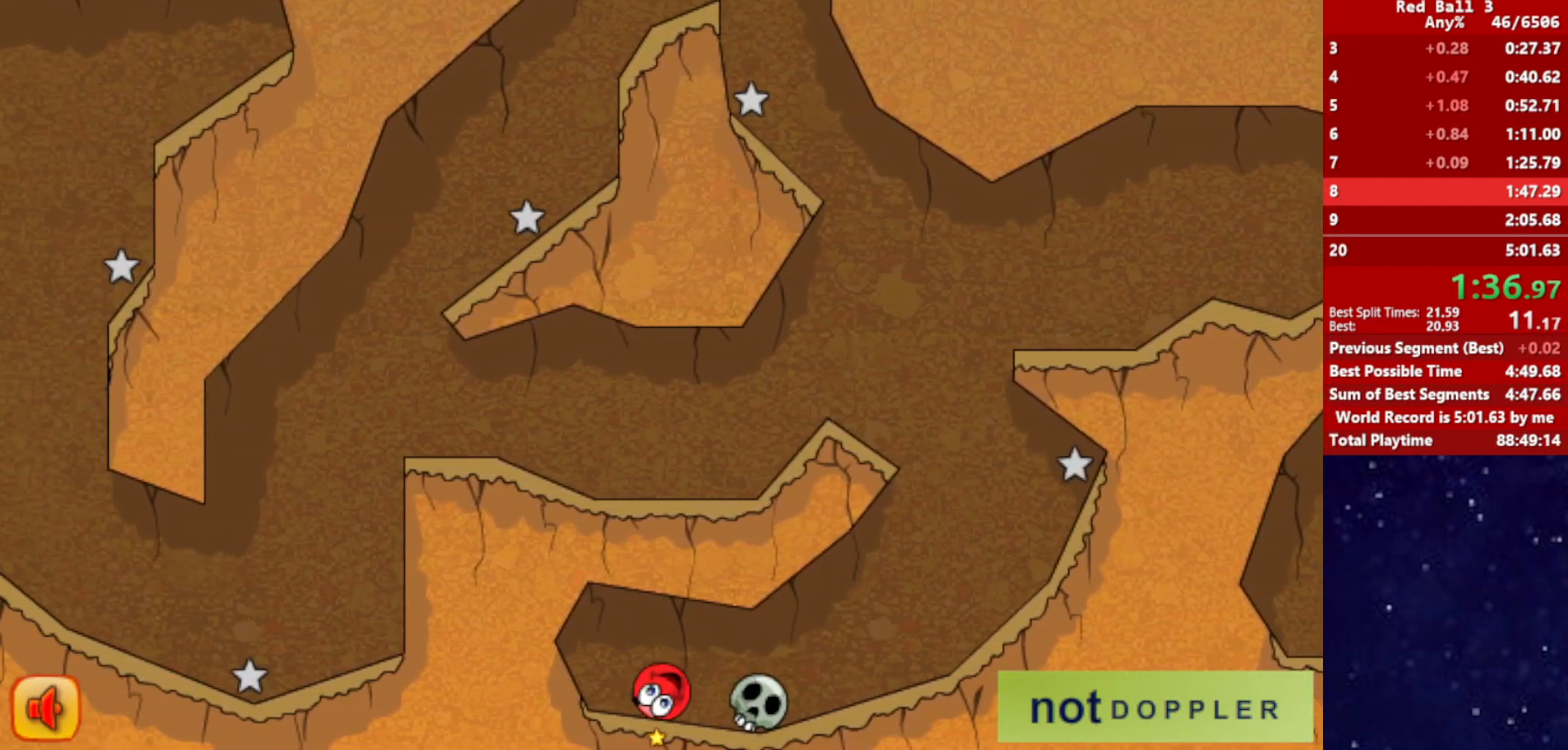
{"keys": ["right"], "events": [[117, "up", "down"], [167, "up", "up"]]}
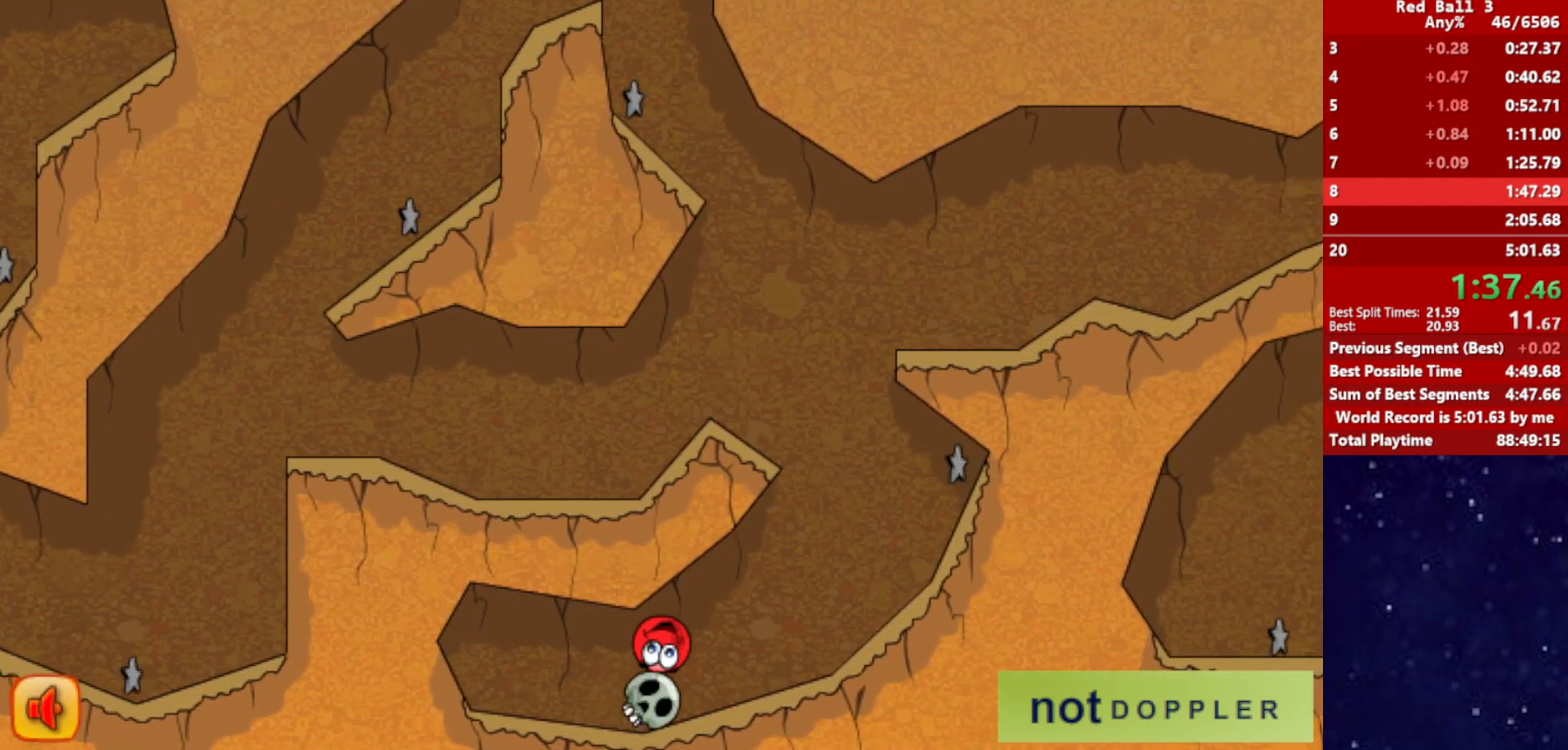
{"keys": ["right"], "events": []}
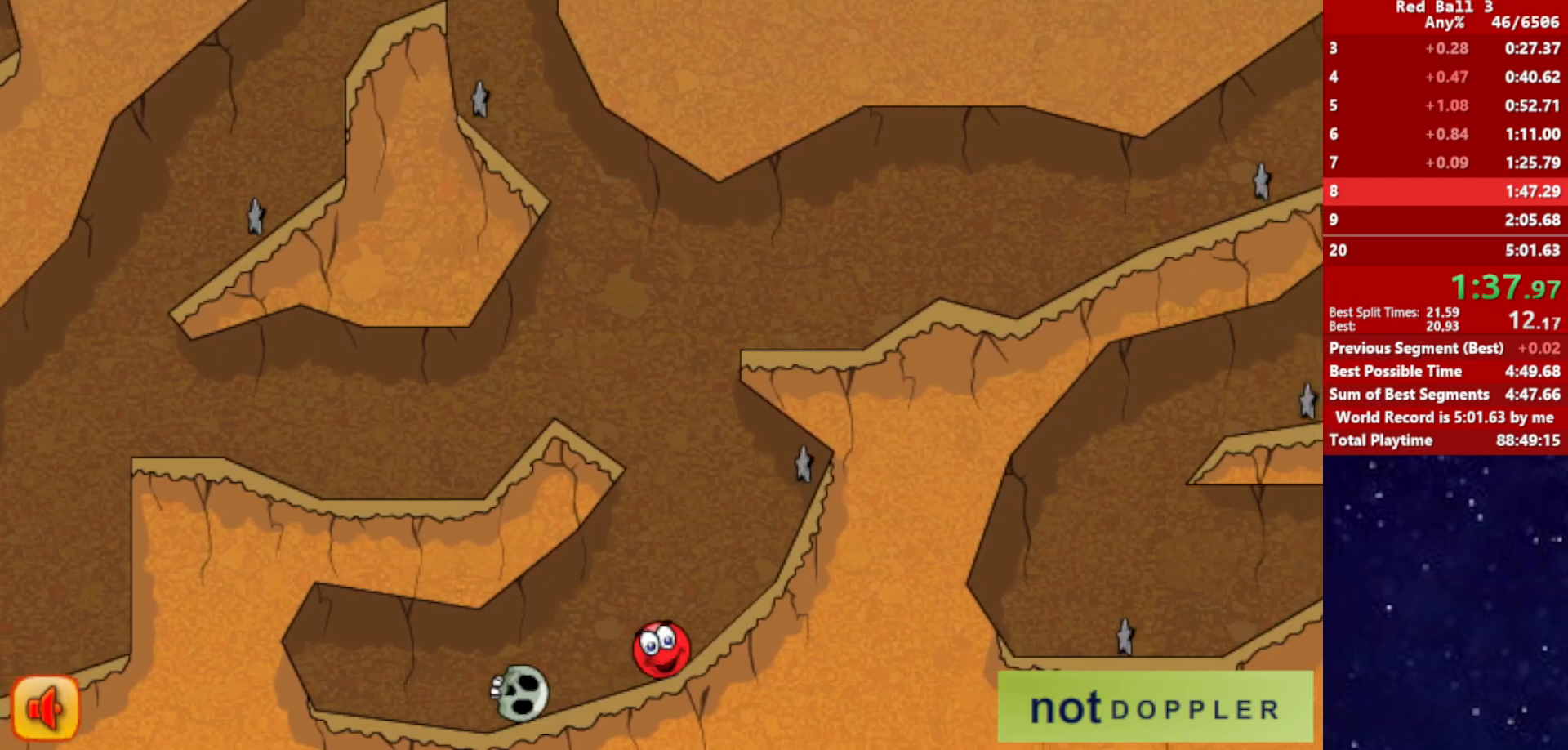
{"keys": ["right", "up"], "events": [[17, "left", "down"], [34, "right", "up"], [50, "up", "down"], [450, "left", "up"], [500, "right", "down"]]}
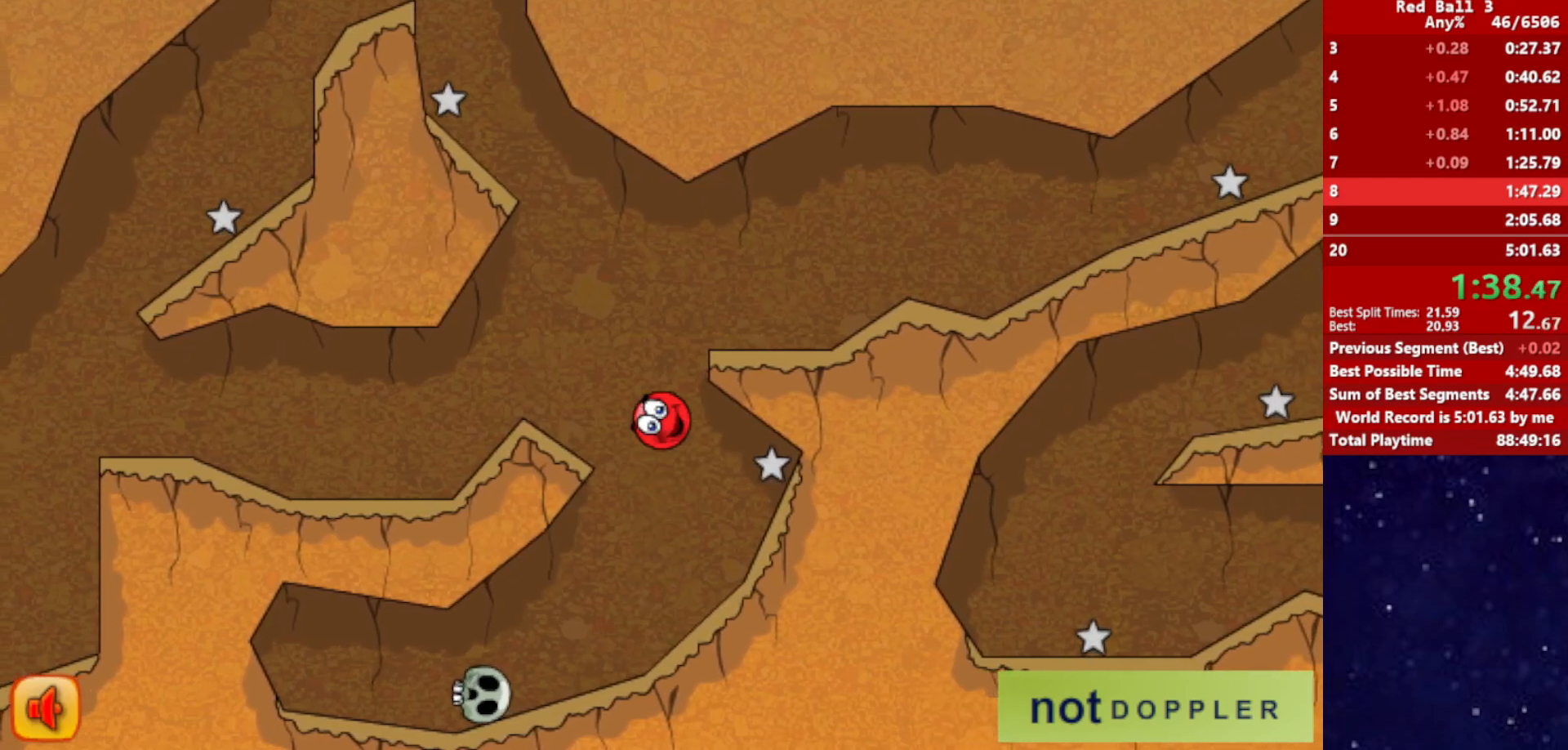
{"keys": ["right"], "events": [[250, "up", "up"]]}
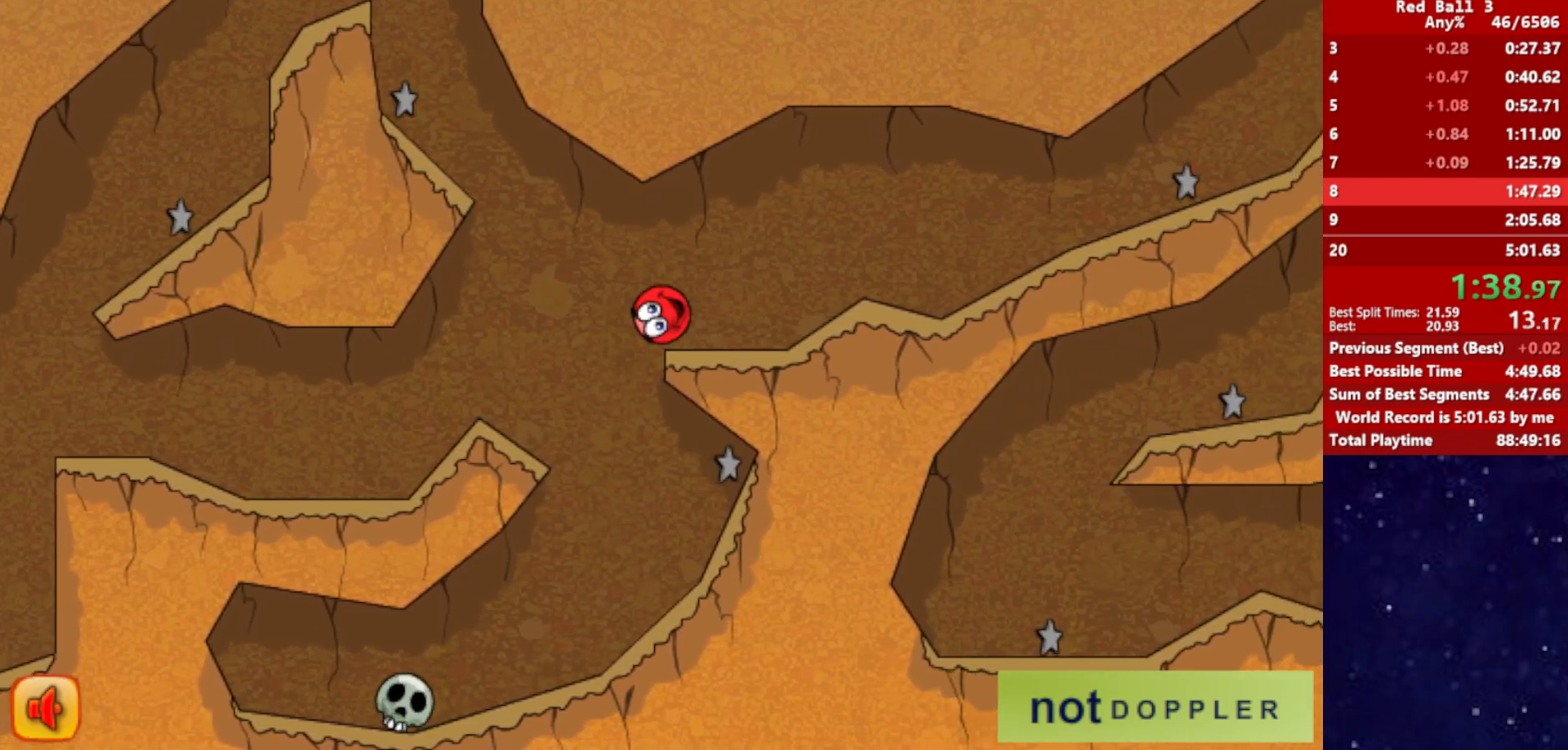
{"keys": ["right"], "events": [[250, "up", "down"], [334, "up", "up"]]}
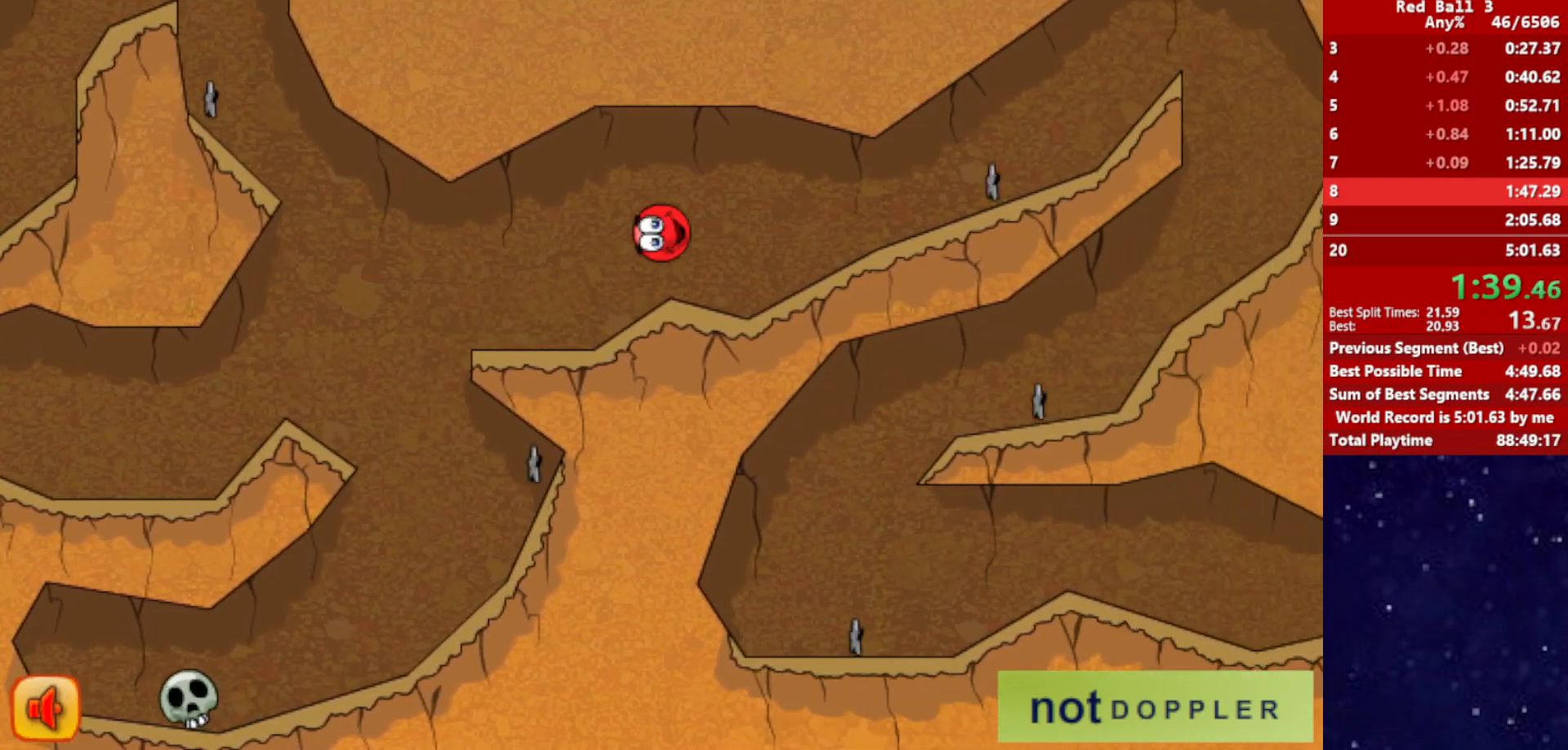
{"keys": ["right"], "events": []}
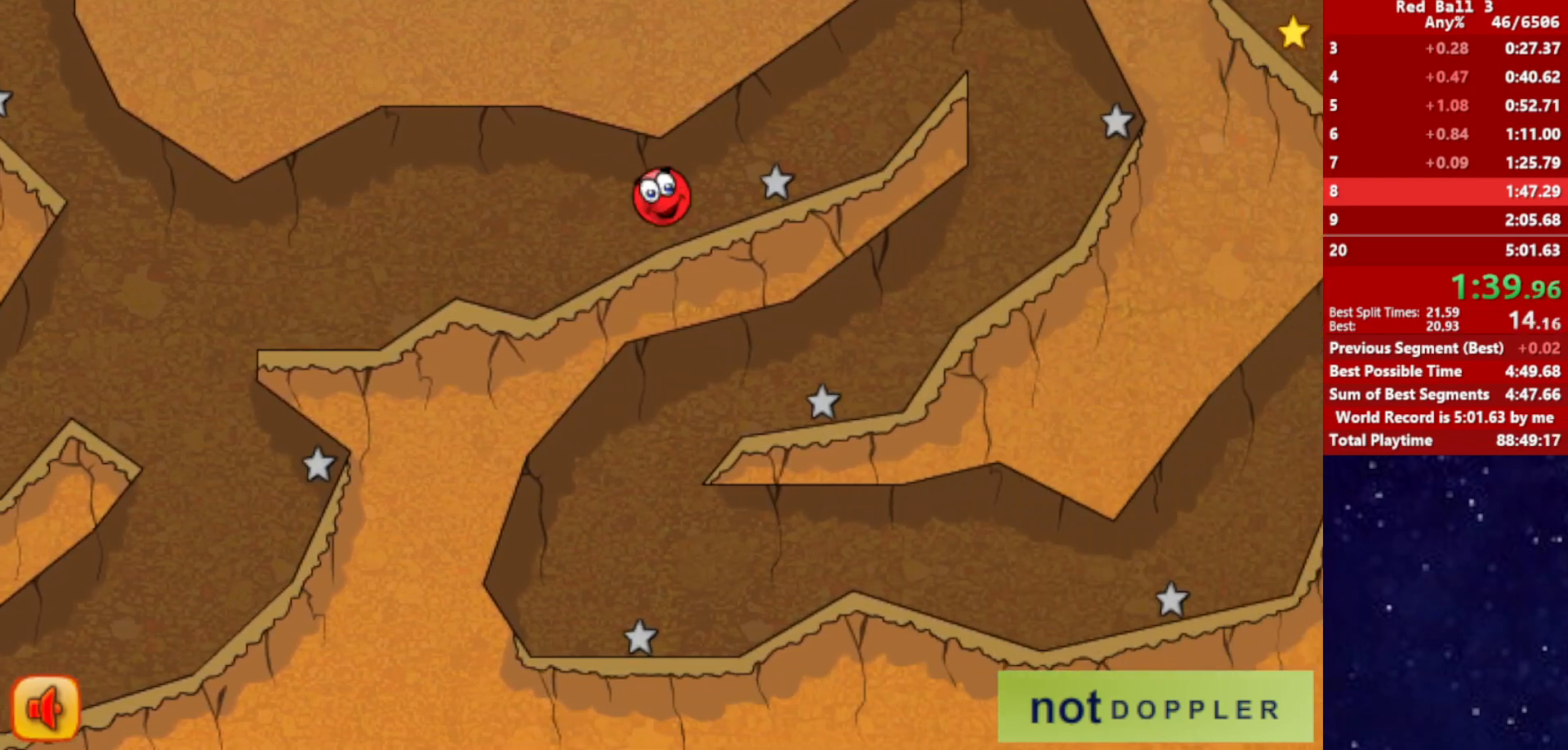
{"keys": ["right", "up"], "events": [[184, "up", "down"]]}
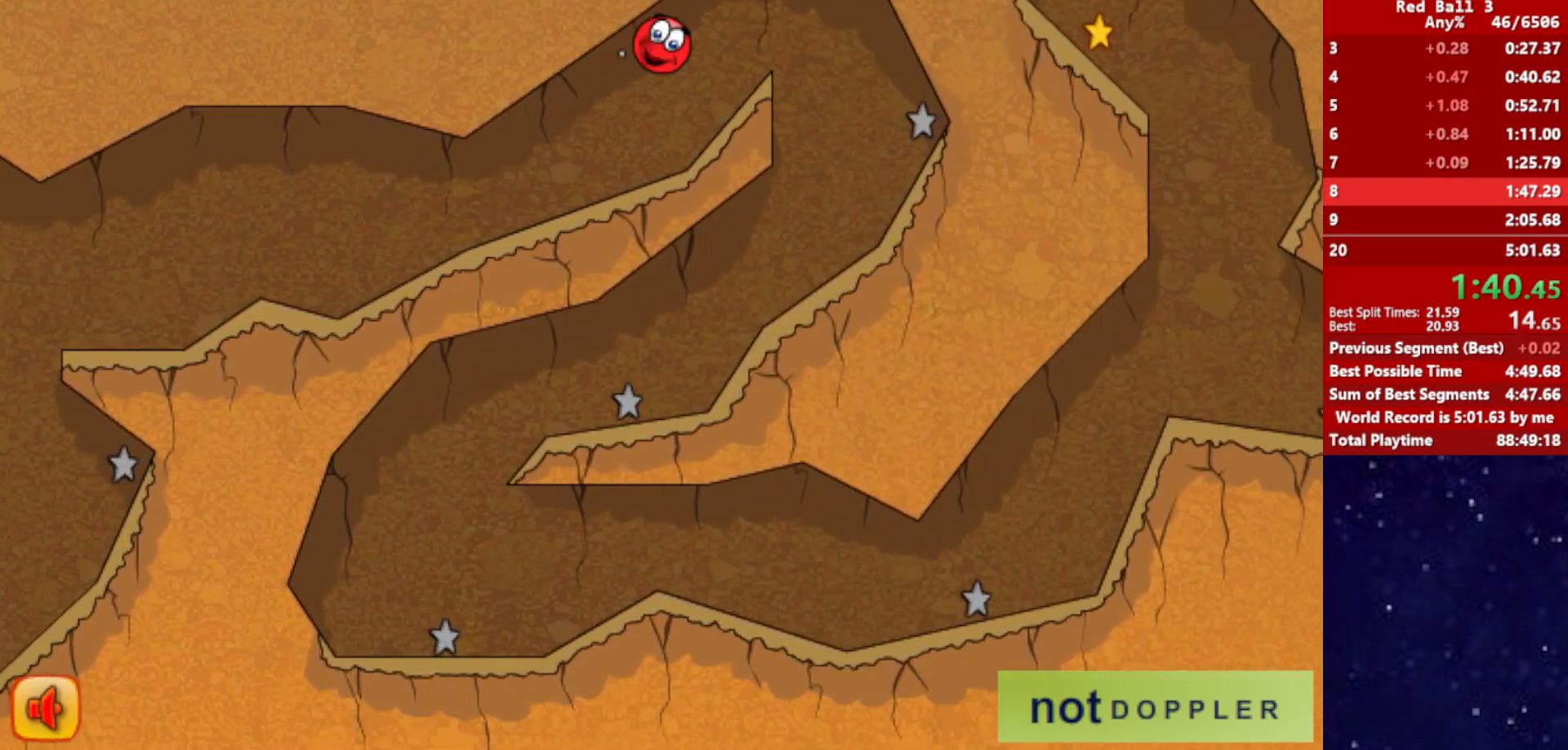
{"keys": ["left"], "events": [[100, "up", "up"], [234, "right", "up"], [284, "left", "down"]]}
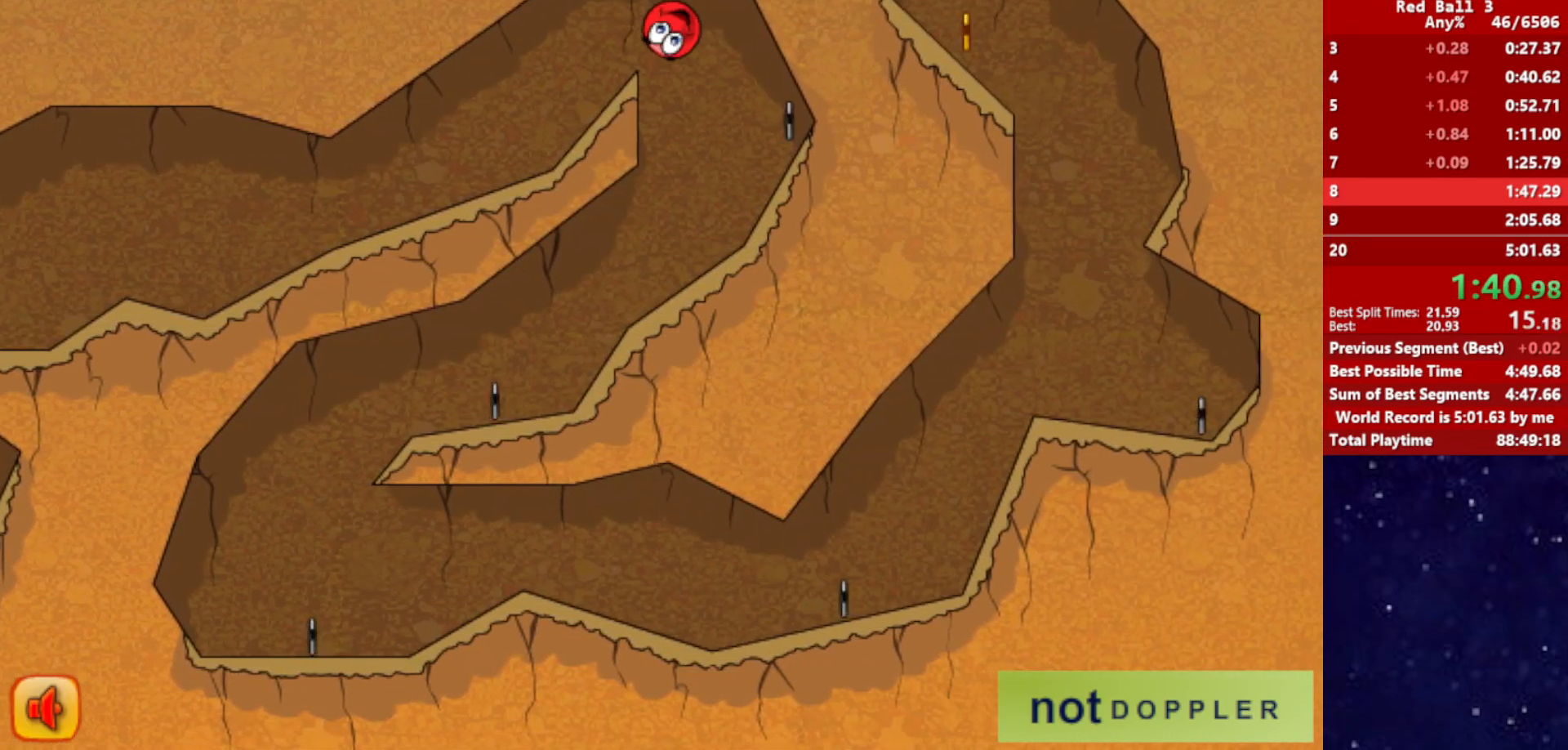
{"keys": ["left"], "events": [[150, "left", "up"], [217, "left", "down"]]}
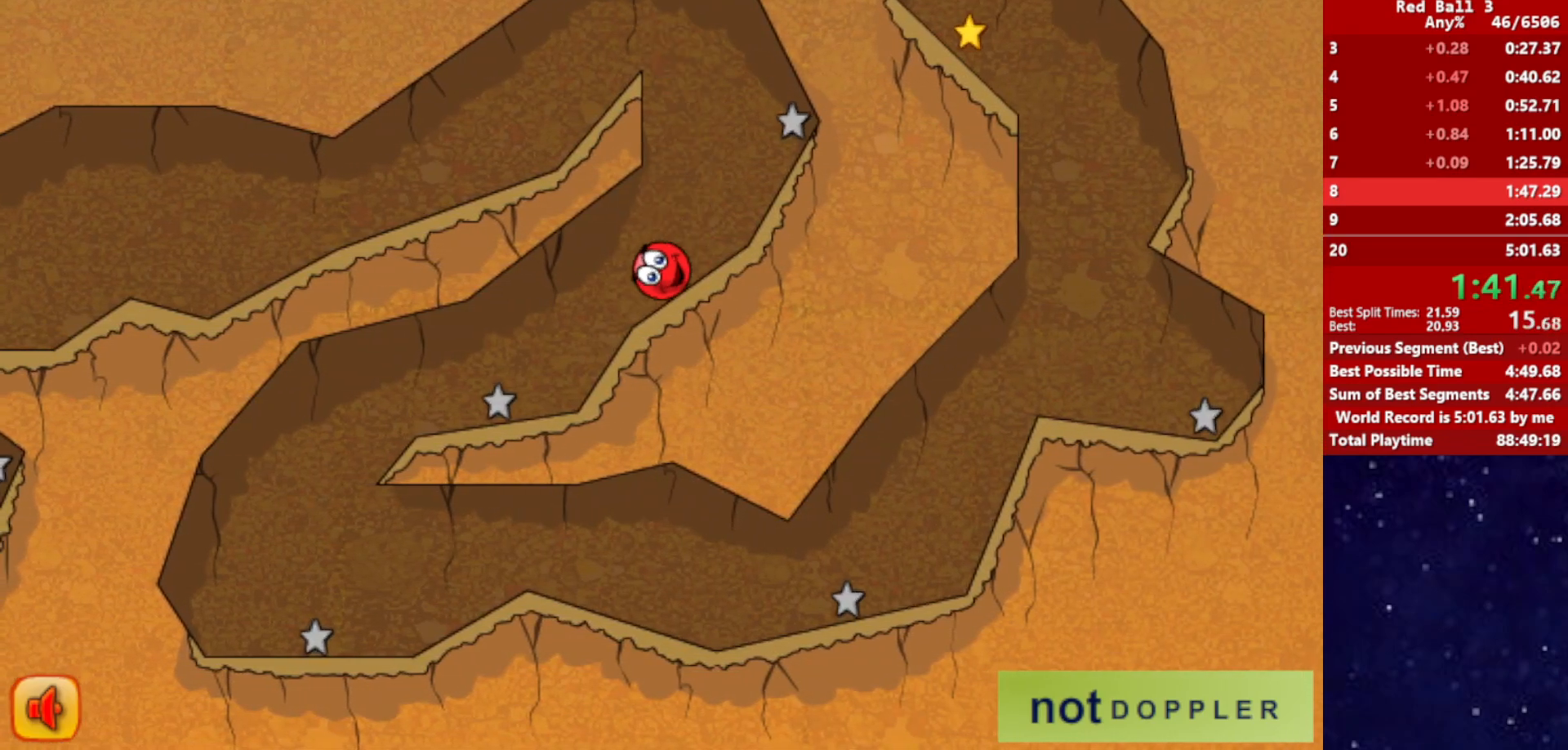
{"keys": ["left"], "events": []}
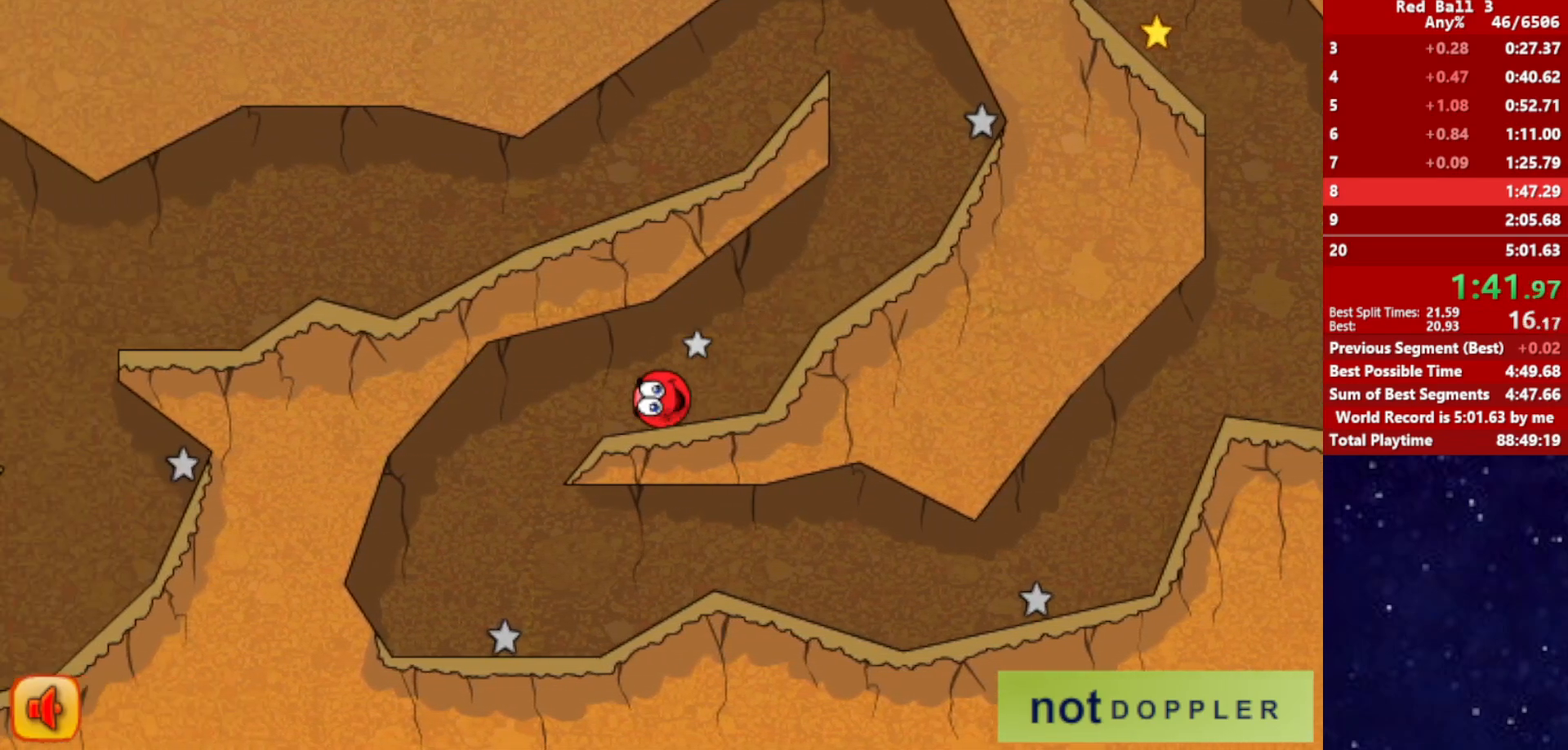
{"keys": ["right"], "events": [[34, "right", "down"], [67, "left", "up"], [367, "right", "up"], [417, "right", "down"]]}
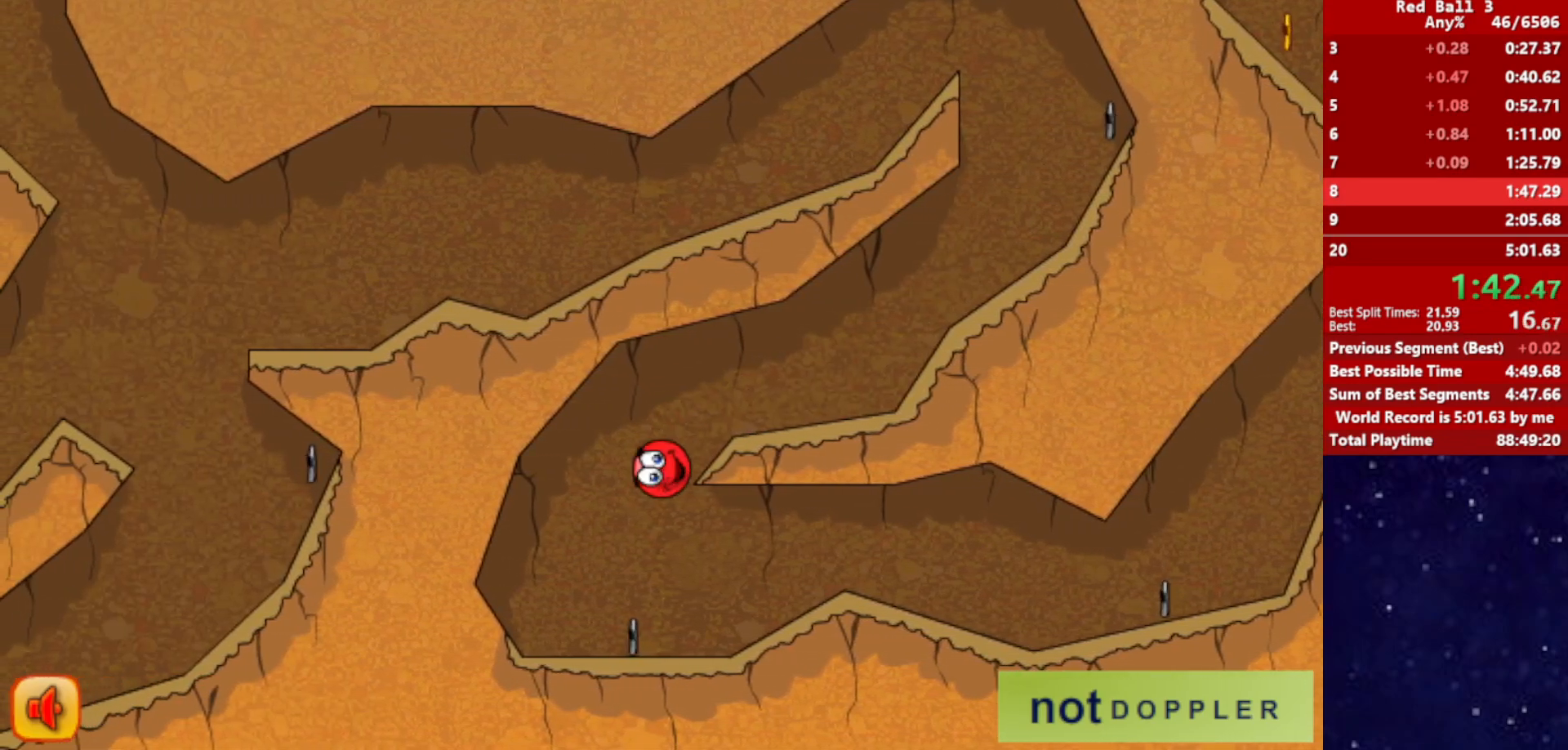
{"keys": ["right"], "events": [[417, "up", "down"], [450, "up", "up"]]}
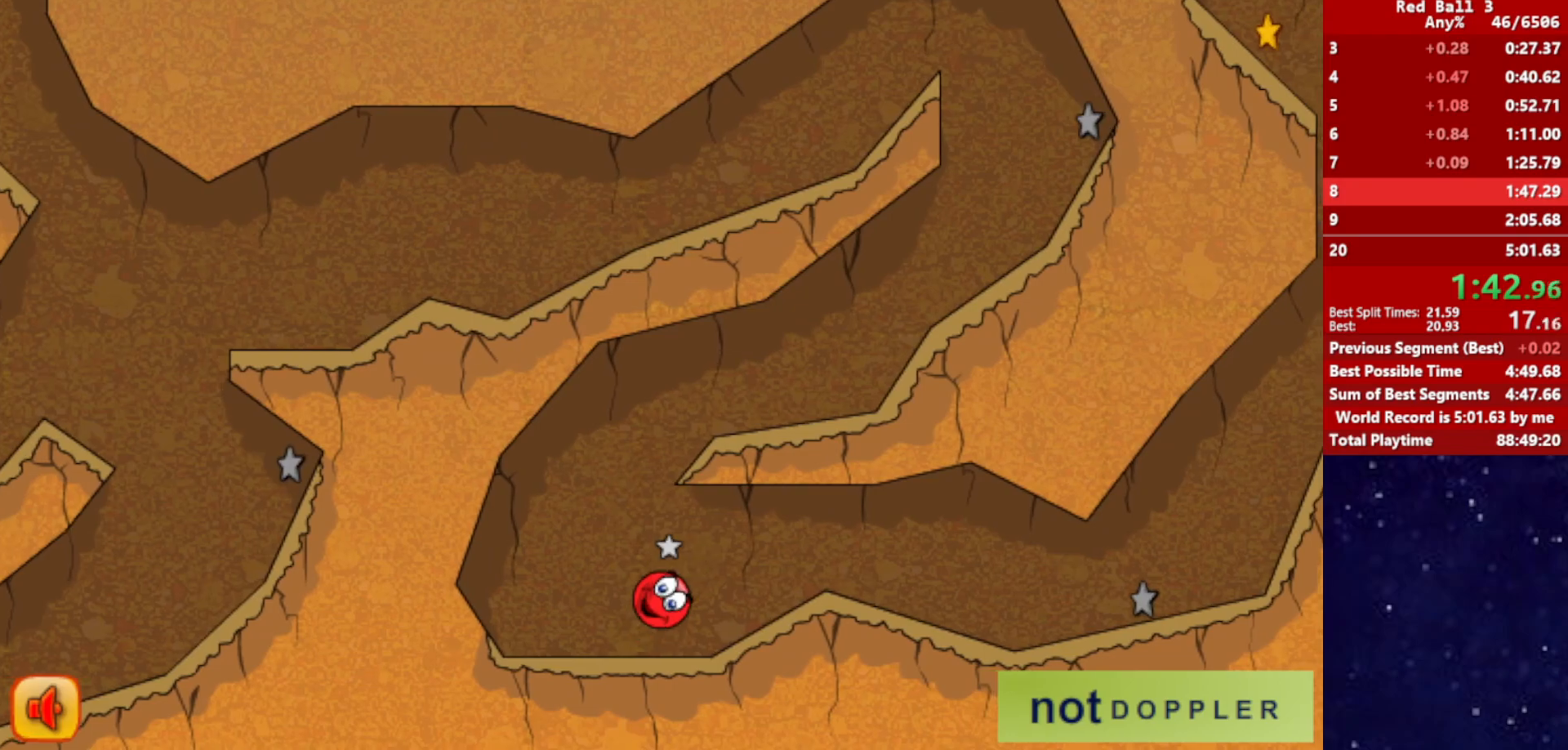
{"keys": ["right"], "events": []}
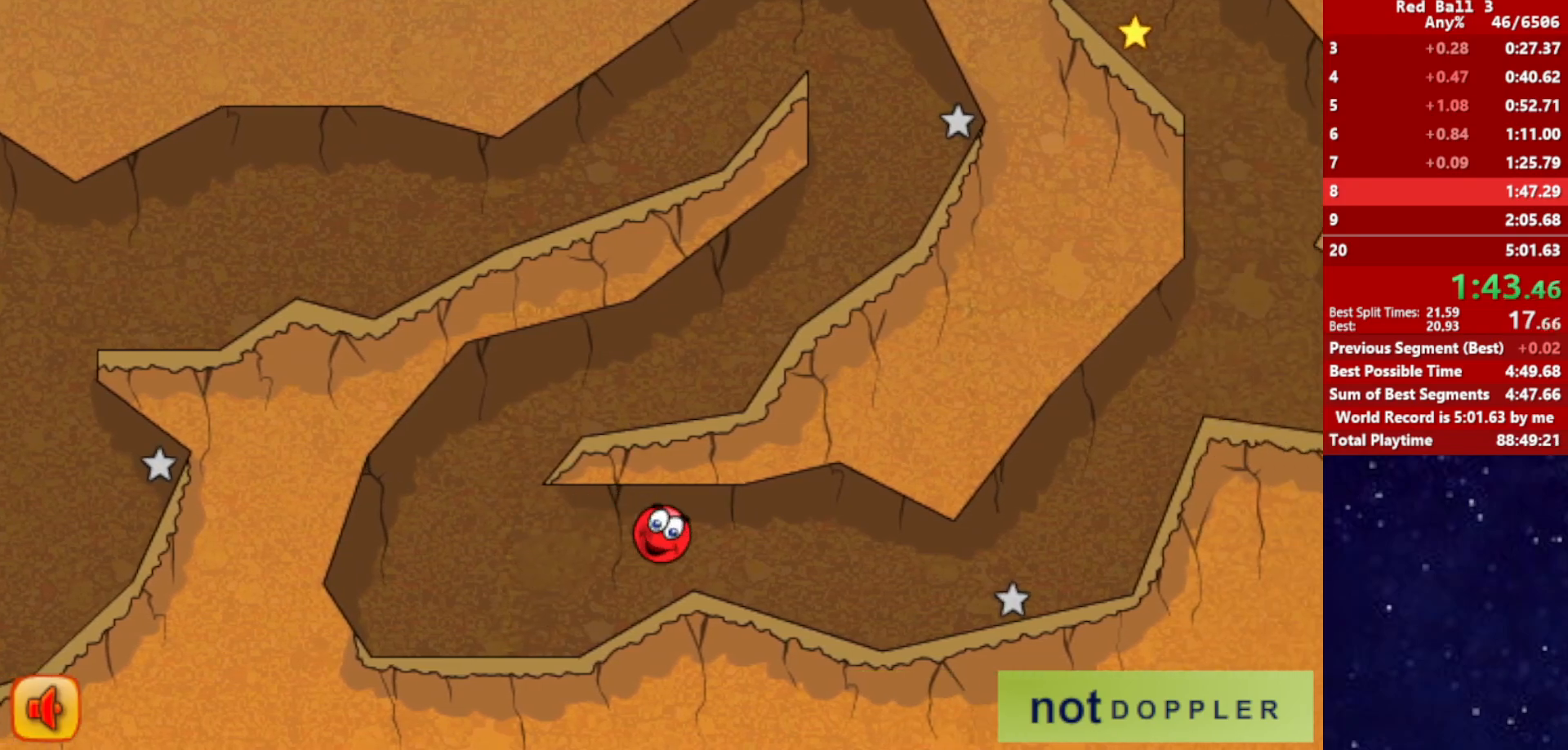
{"keys": ["right"], "events": []}
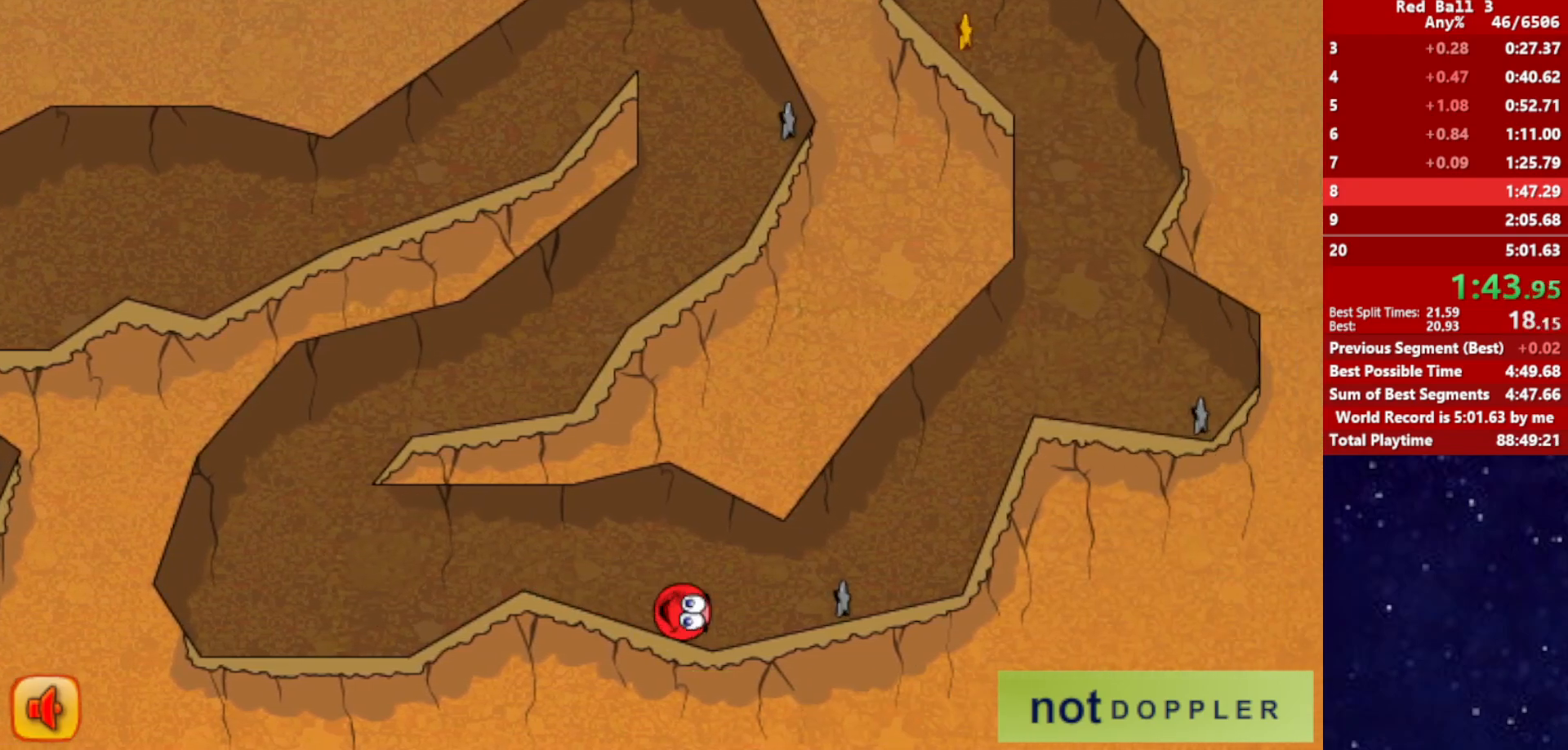
{"keys": ["right", "up"], "events": [[150, "up", "down"]]}
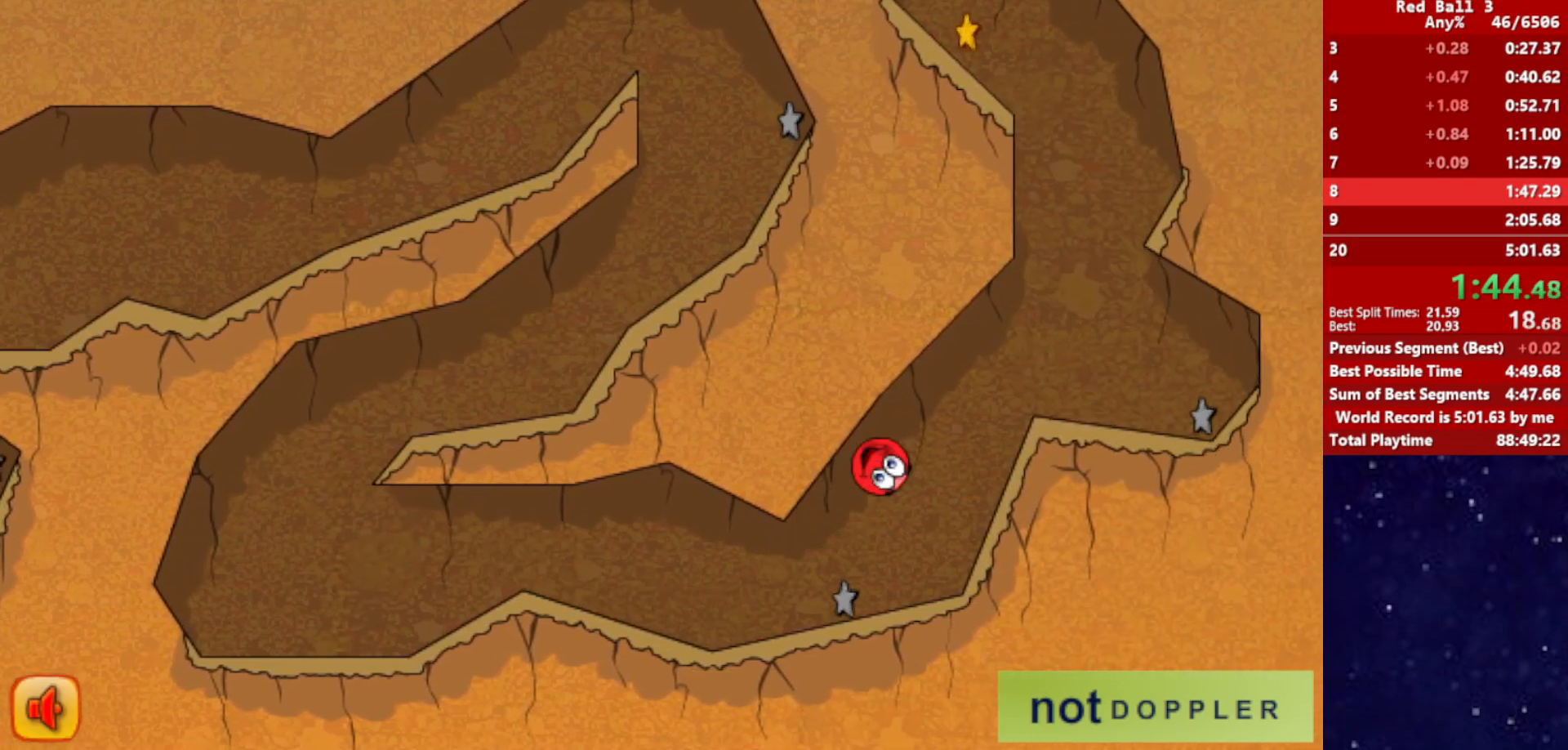
{"keys": ["left", "up"], "events": [[17, "up", "up"], [334, "up", "down"], [350, "left", "down"], [367, "right", "up"]]}